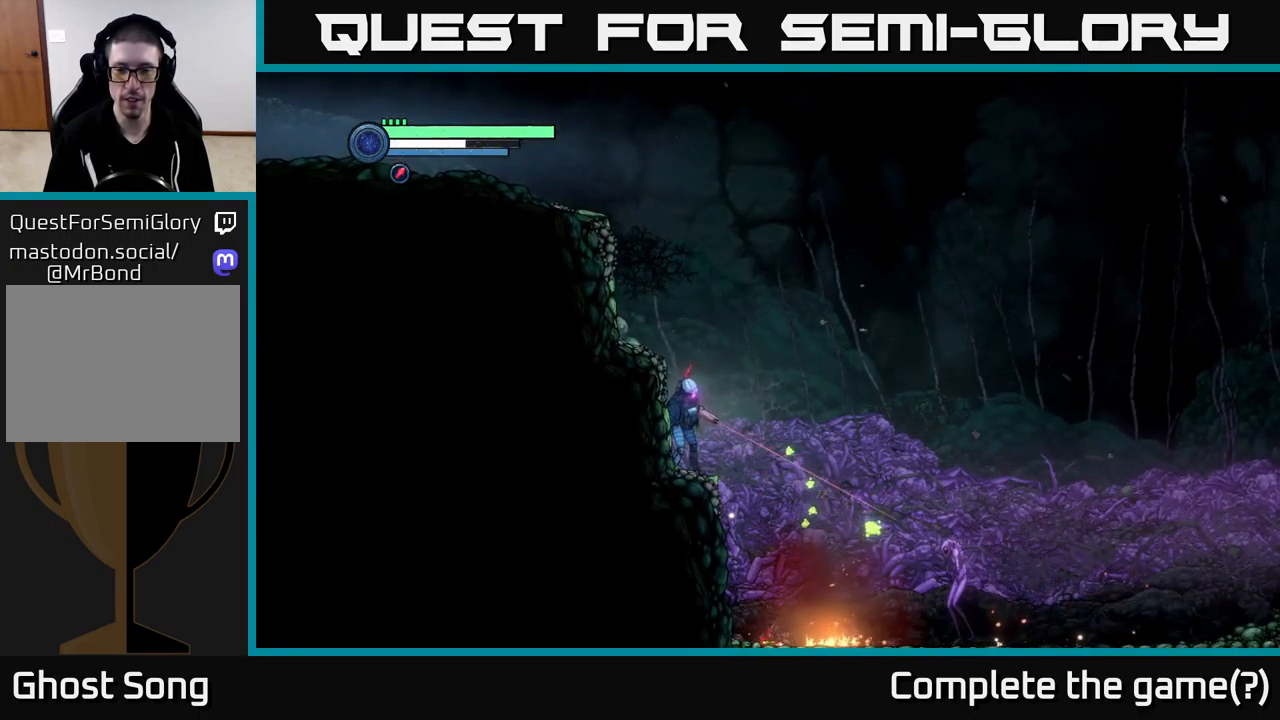
Gameplay with a controller (Xbox layout); each line is a JSON object with the inputs held at the frame after it. "events" lists button and stick changes between this image and that frame as [ms after this image, input, new state], when the widget could be followed in between.
{"buttons": ["Y", "L2"], "left_stick": "down-right", "right_stick": "center", "events": [[216, "Y", "down"], [300, "Y", "up"], [350, "Y", "down"], [433, "Y", "up"], [500, "Y", "down"]]}
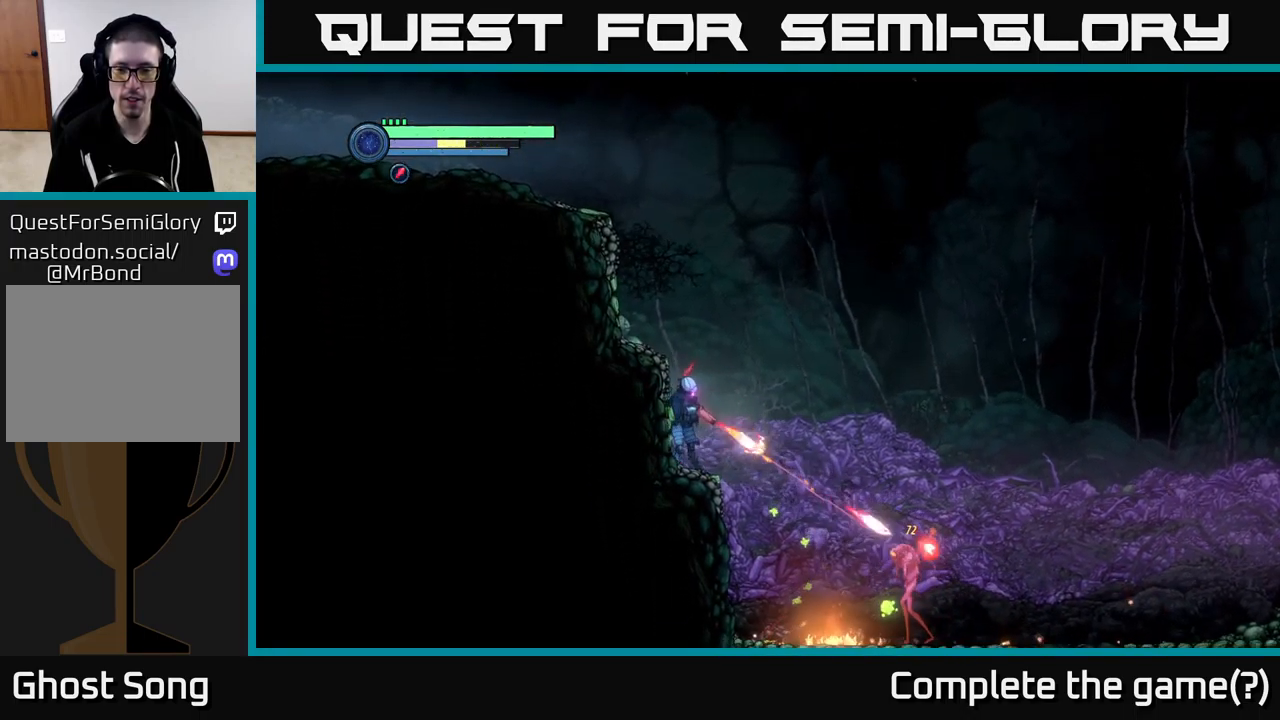
{"buttons": ["L2"], "left_stick": "down-right", "right_stick": "center", "events": [[83, "Y", "up"], [150, "Y", "down"], [216, "Y", "up"]]}
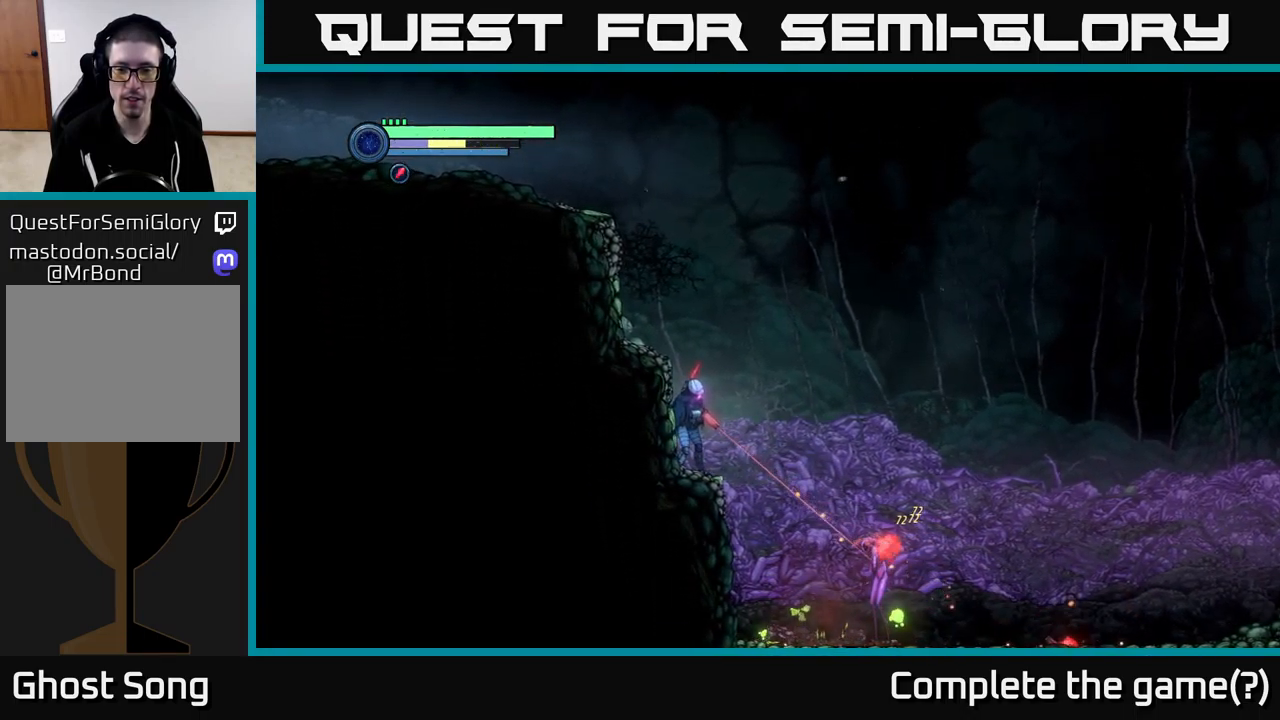
{"buttons": ["L2"], "left_stick": "down-right", "right_stick": "center", "events": [[200, "Y", "down"], [266, "Y", "up"]]}
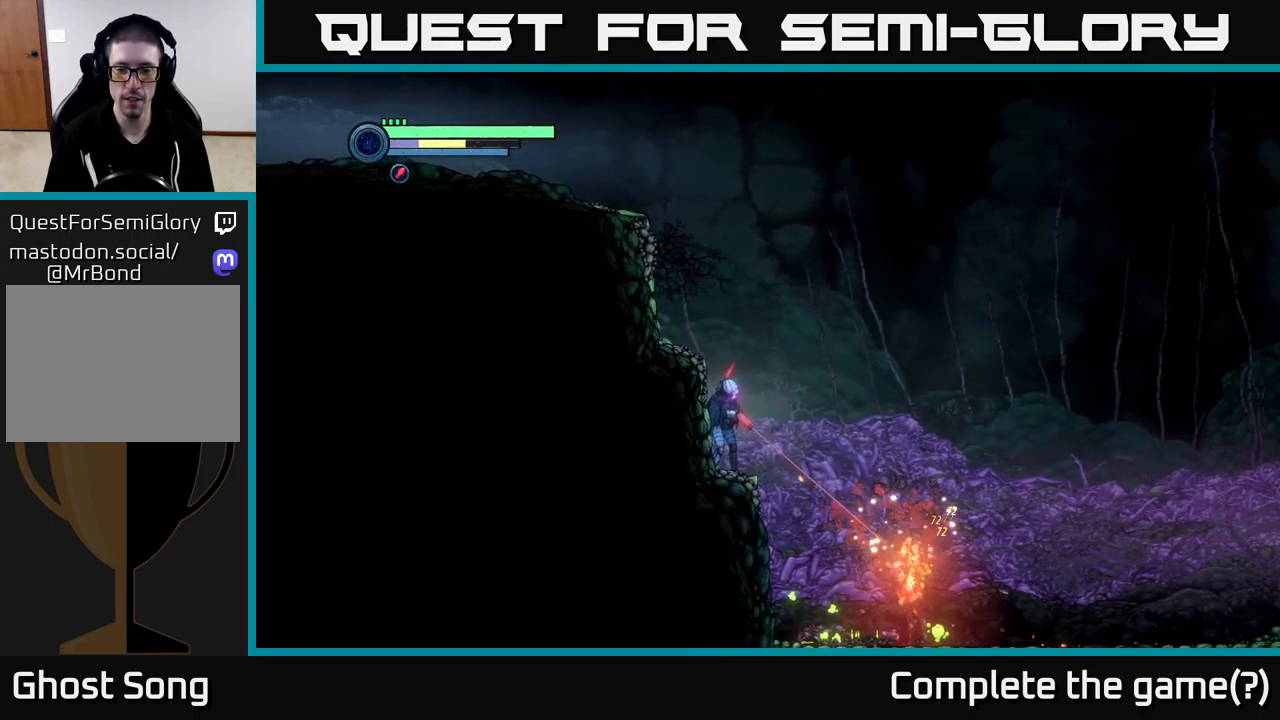
{"buttons": [], "left_stick": "right", "right_stick": "center", "events": [[150, "L2", "up"], [216, "left_stick", "right"]]}
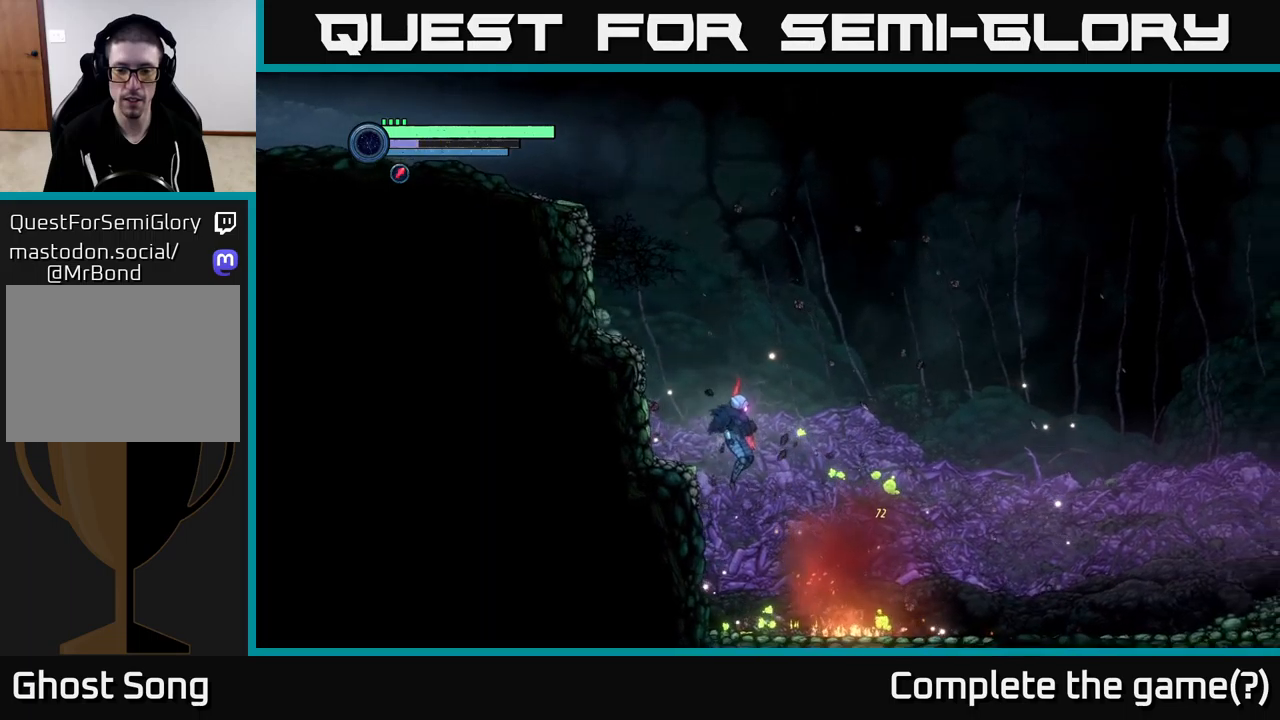
{"buttons": [], "left_stick": "right", "right_stick": "center", "events": [[83, "left_stick", "down-right"], [233, "left_stick", "right"]]}
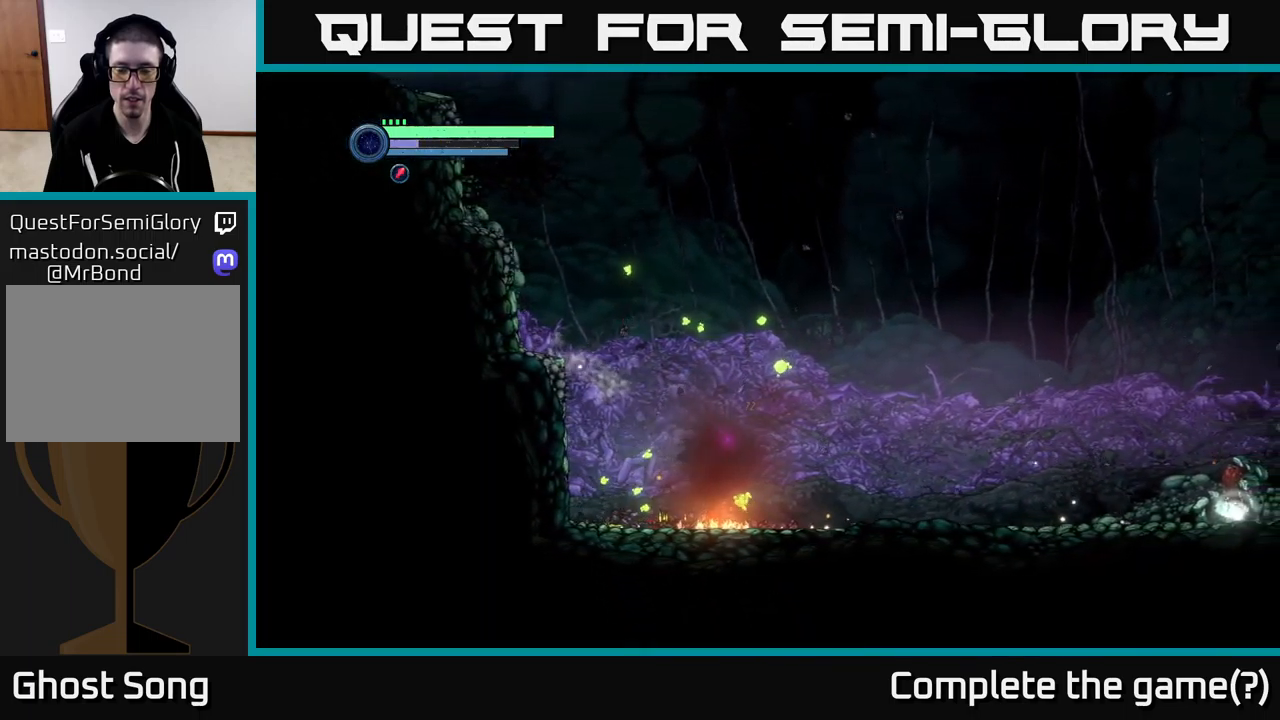
{"buttons": [], "left_stick": "right", "right_stick": "center", "events": []}
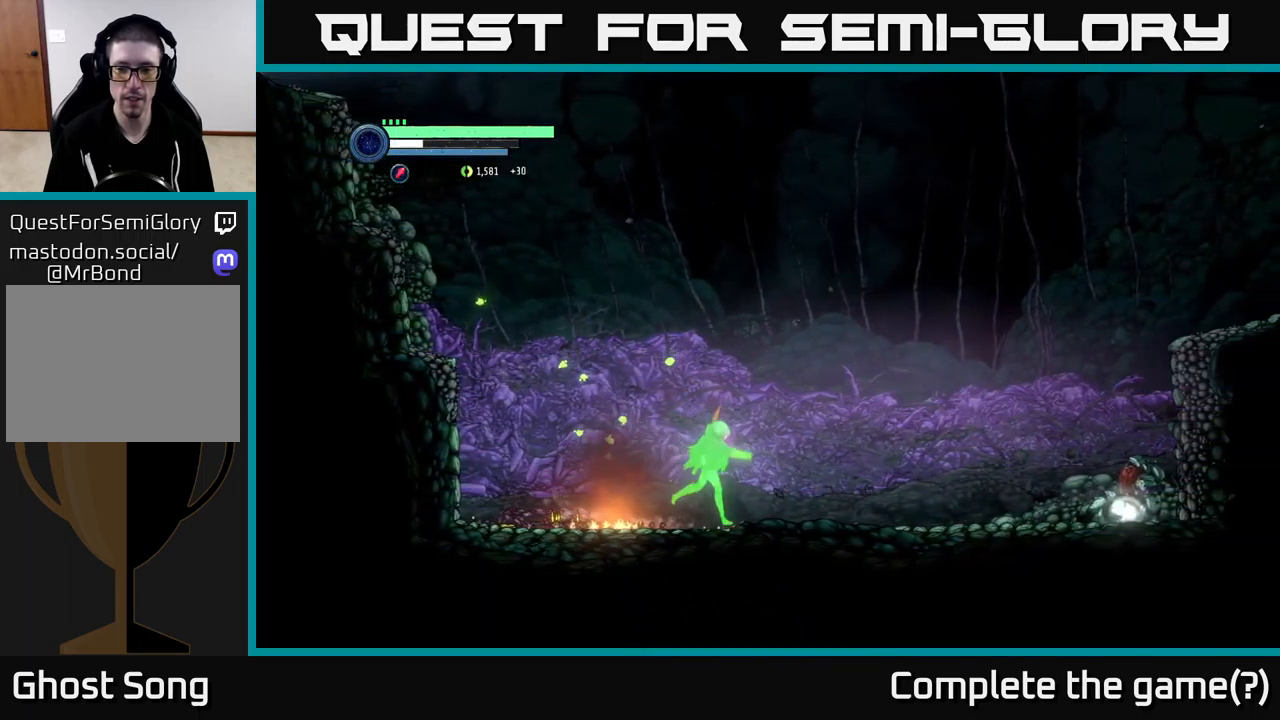
{"buttons": [], "left_stick": "center", "right_stick": "center", "events": [[117, "left_stick", "center"]]}
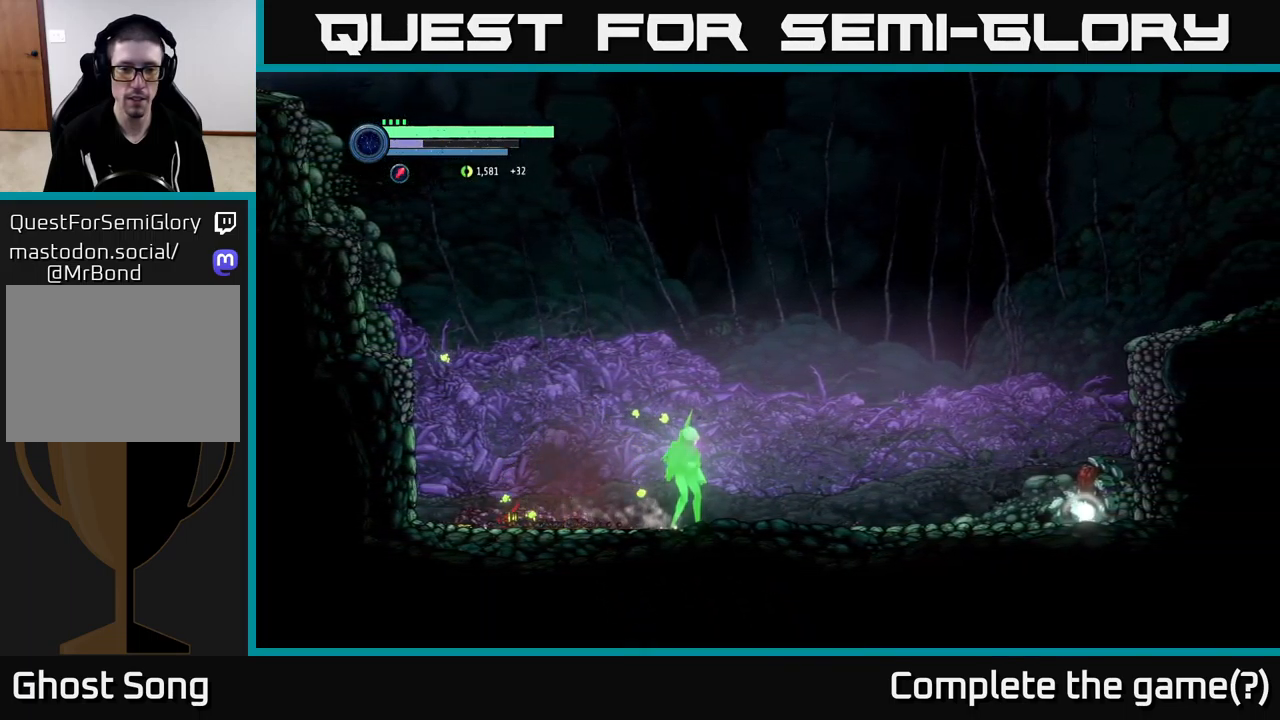
{"buttons": [], "left_stick": "left", "right_stick": "center", "events": [[67, "left_stick", "left"]]}
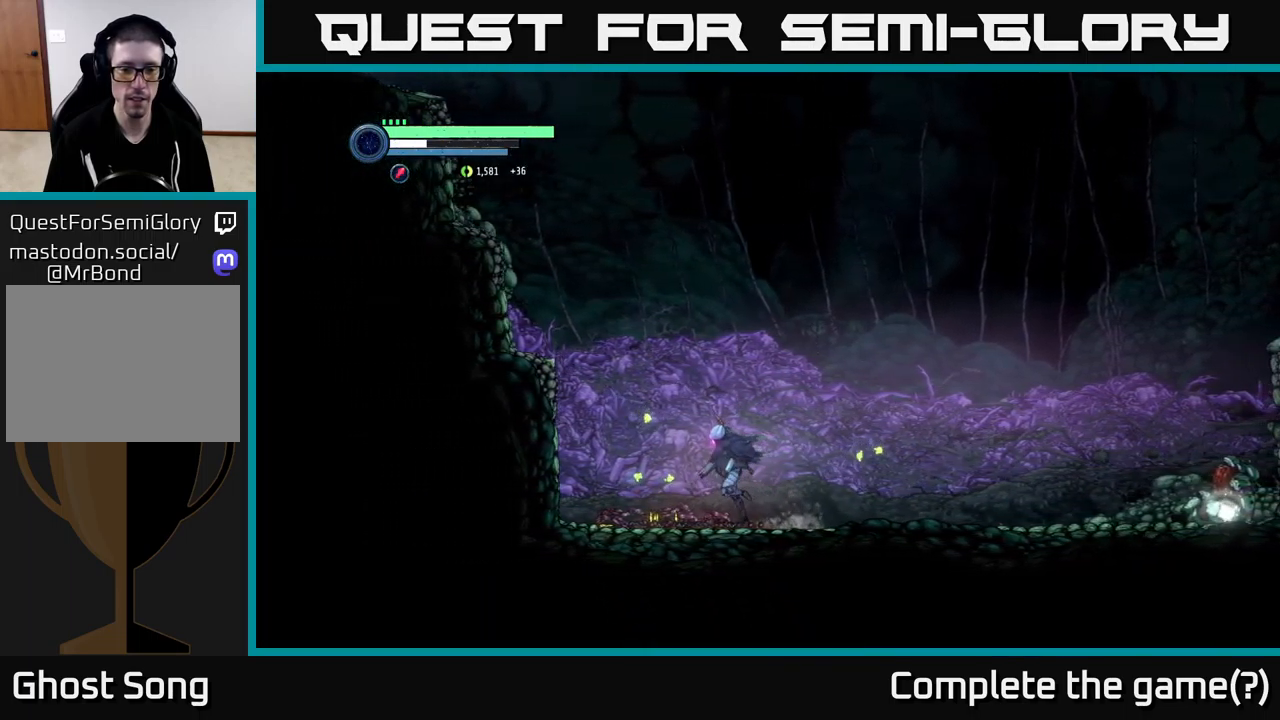
{"buttons": [], "left_stick": "right", "right_stick": "center", "events": [[483, "left_stick", "right"]]}
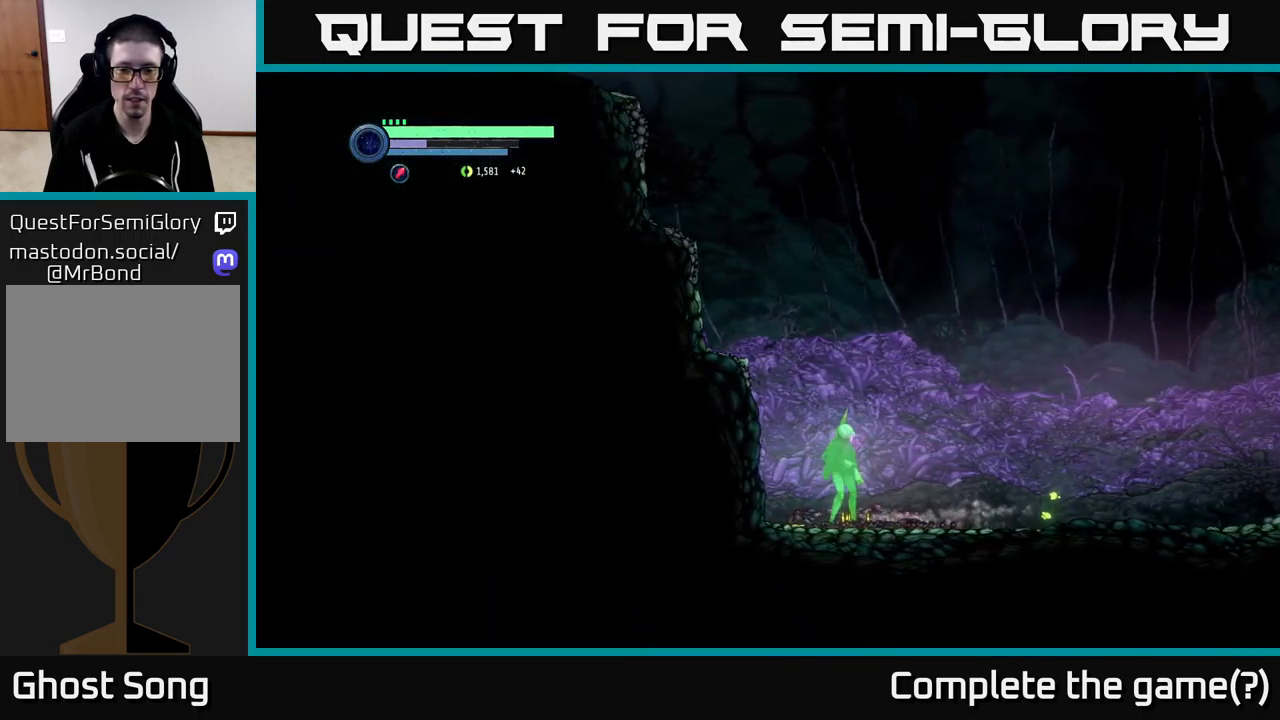
{"buttons": ["R2"], "left_stick": "right", "right_stick": "center", "events": [[83, "R2", "down"]]}
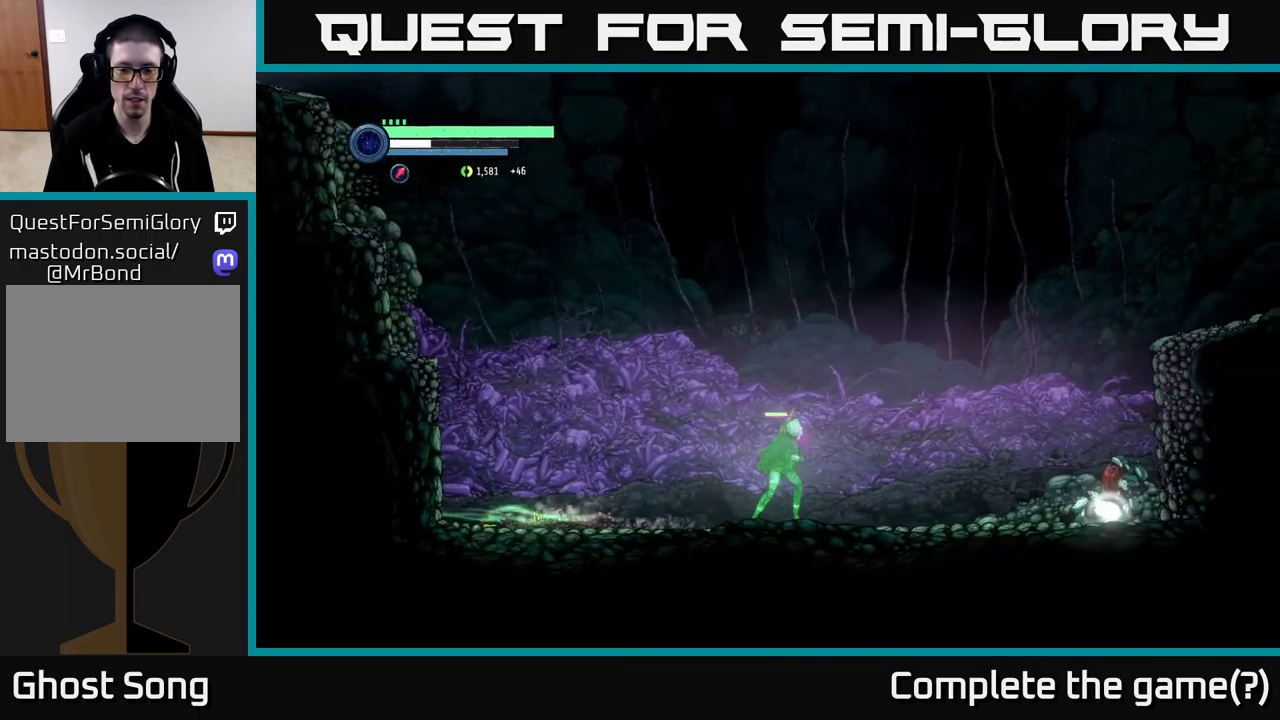
{"buttons": [], "left_stick": "right", "right_stick": "center", "events": [[417, "R2", "up"]]}
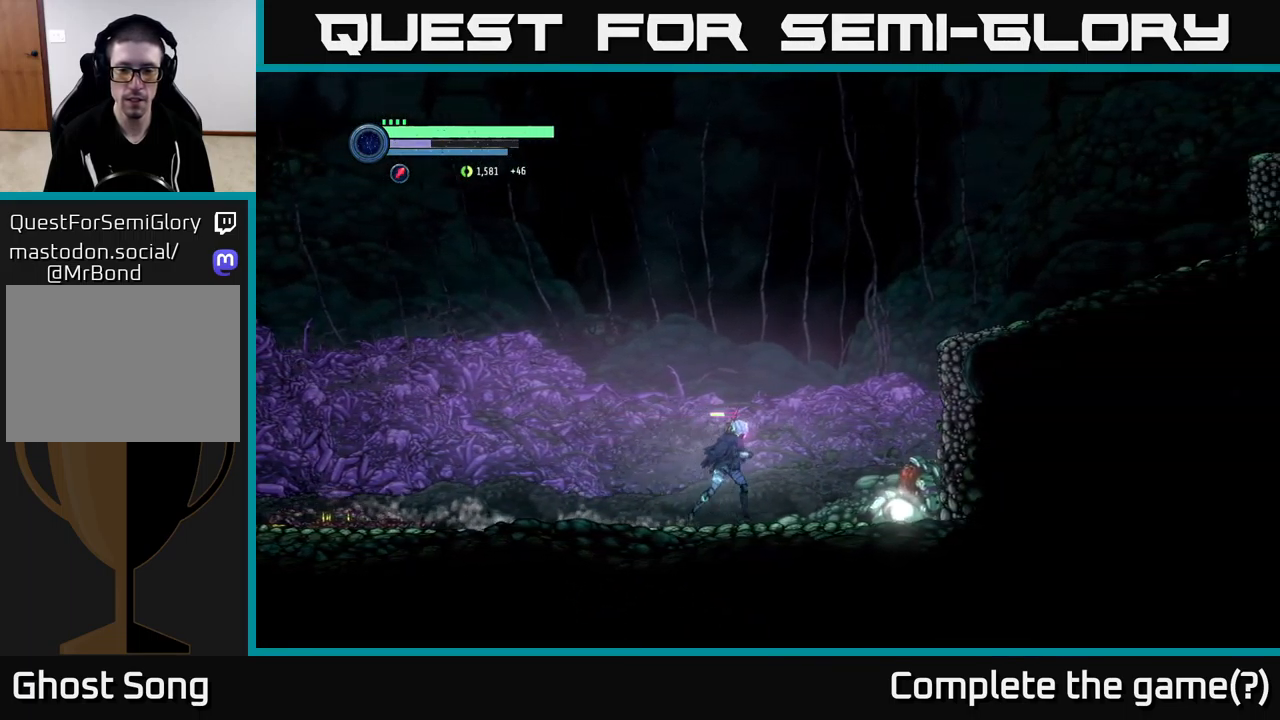
{"buttons": [], "left_stick": "center", "right_stick": "center", "events": [[400, "left_stick", "center"]]}
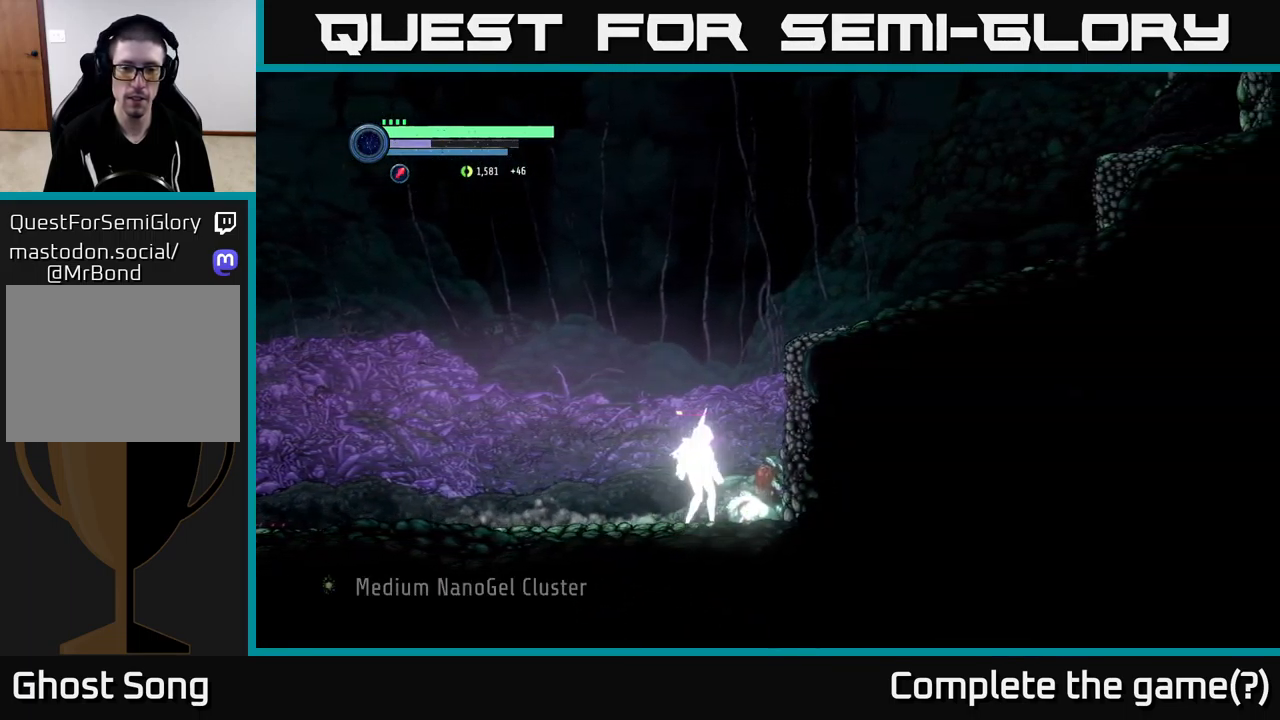
{"buttons": [], "left_stick": "center", "right_stick": "center", "events": [[17, "DPAD_UP", "down"], [117, "DPAD_UP", "up"]]}
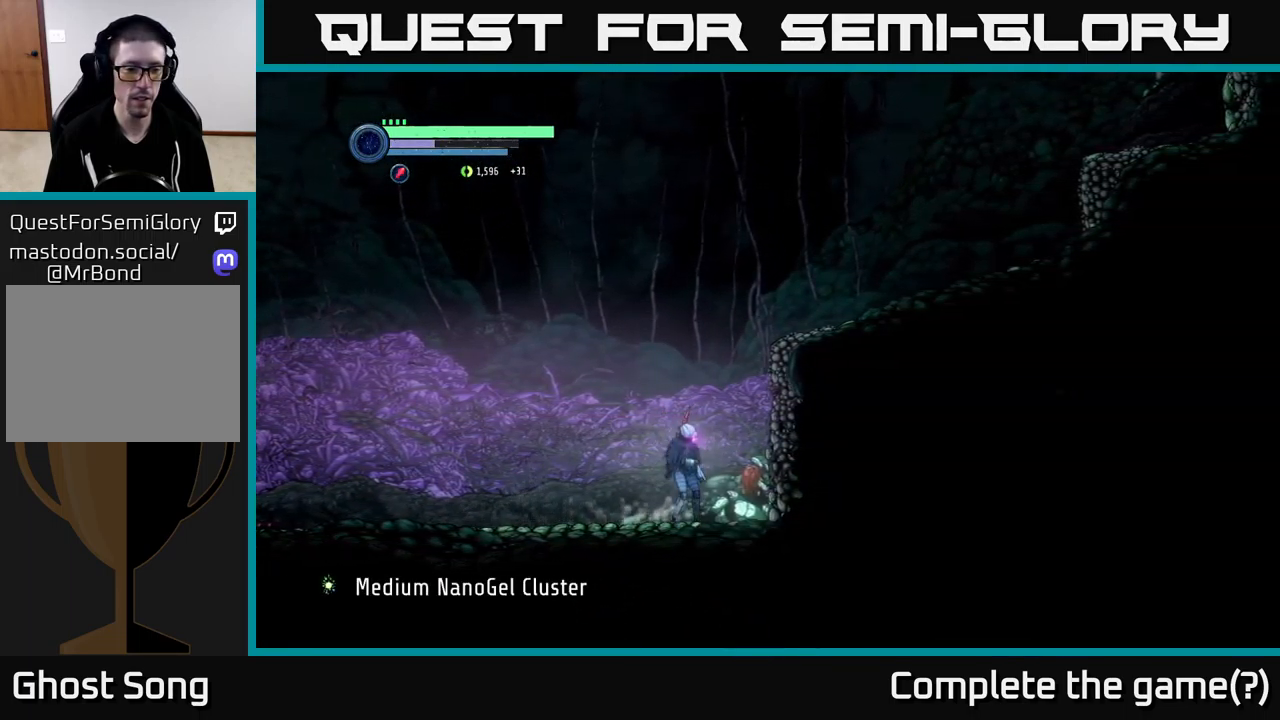
{"buttons": ["A"], "left_stick": "right", "right_stick": "center", "events": [[333, "left_stick", "right"], [367, "A", "down"]]}
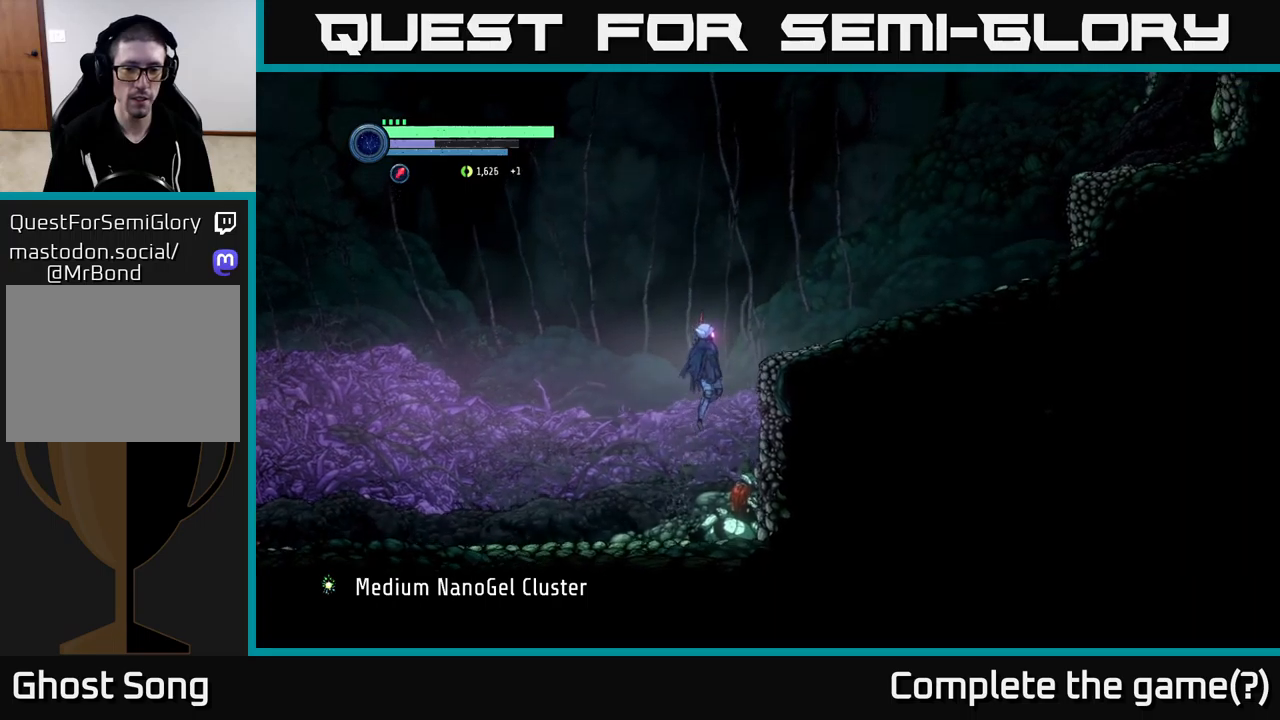
{"buttons": ["R2"], "left_stick": "right", "right_stick": "center", "events": [[367, "A", "up"], [484, "R2", "down"]]}
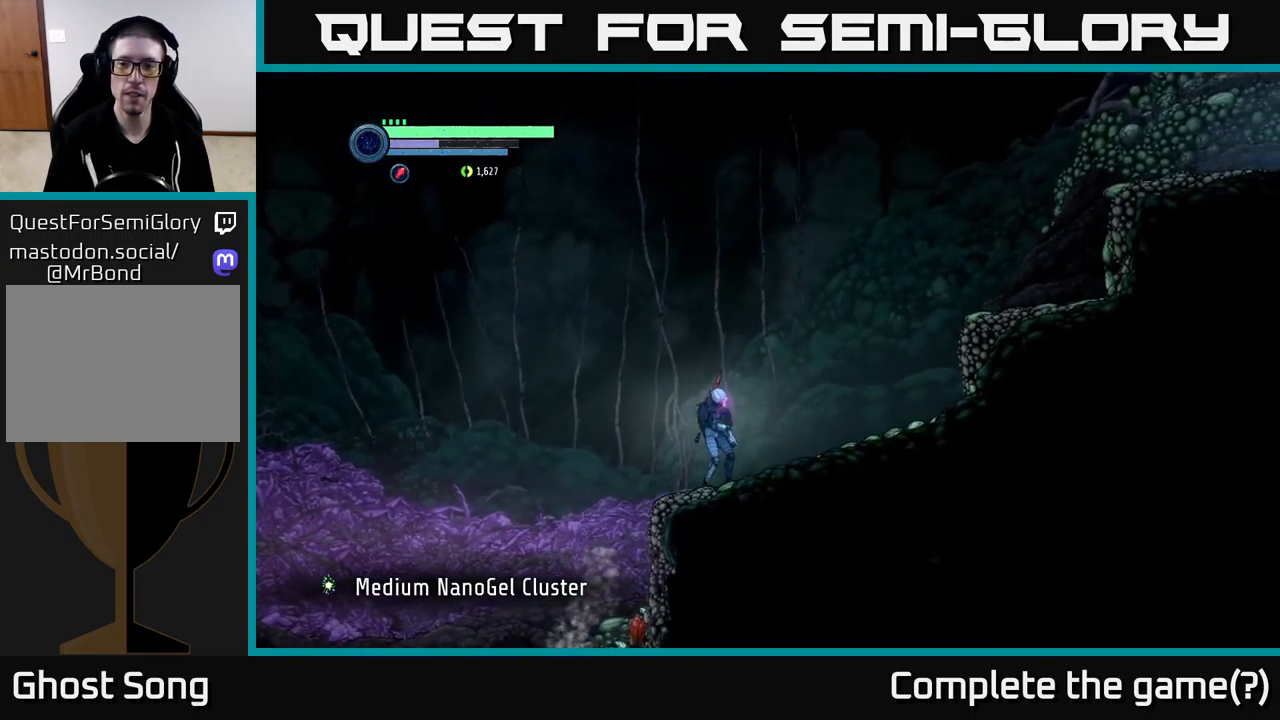
{"buttons": ["A"], "left_stick": "right", "right_stick": "center", "events": [[367, "A", "down"], [400, "R2", "up"]]}
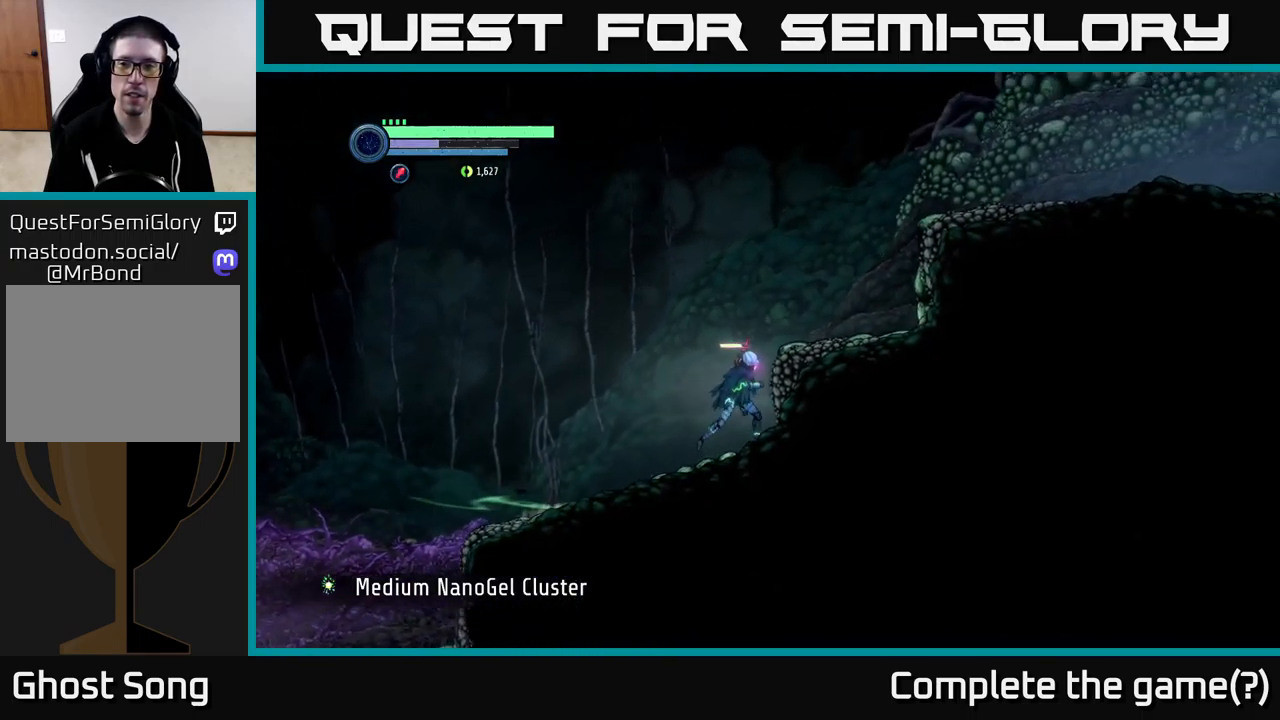
{"buttons": [], "left_stick": "right", "right_stick": "center", "events": [[150, "A", "up"], [200, "A", "down"], [367, "A", "up"]]}
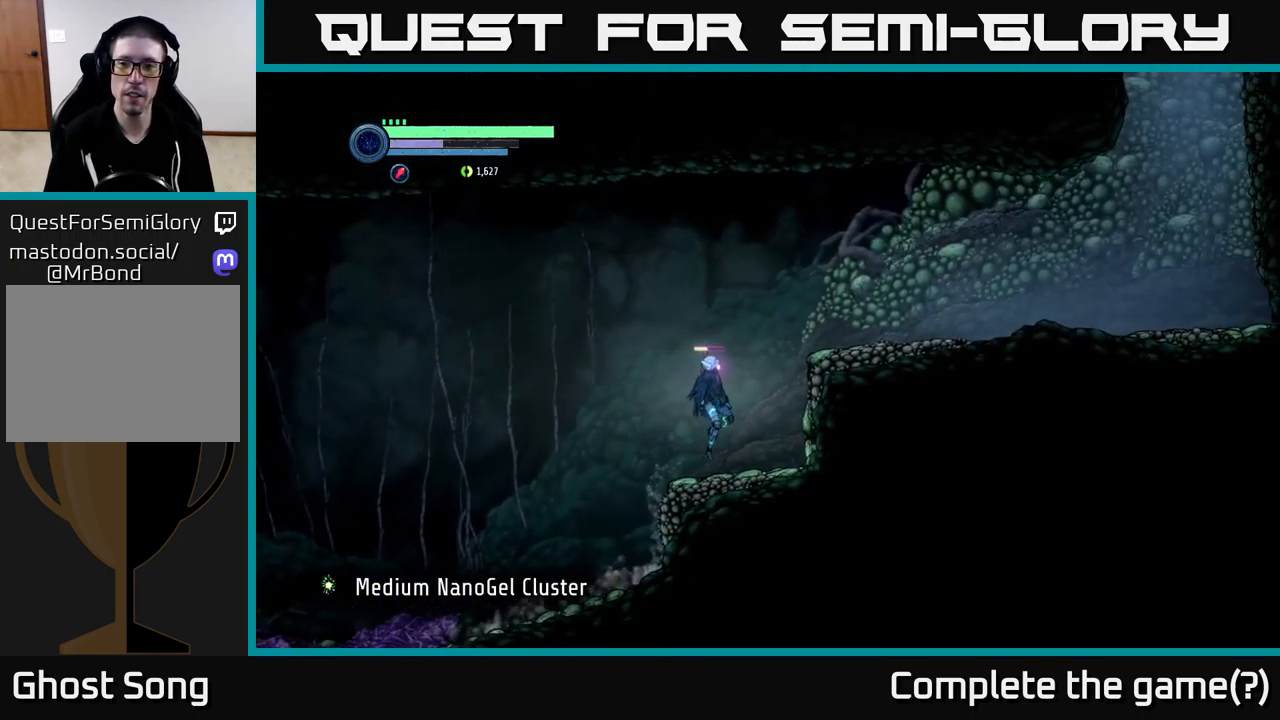
{"buttons": [], "left_stick": "right", "right_stick": "center", "events": [[184, "A", "down"], [500, "A", "up"]]}
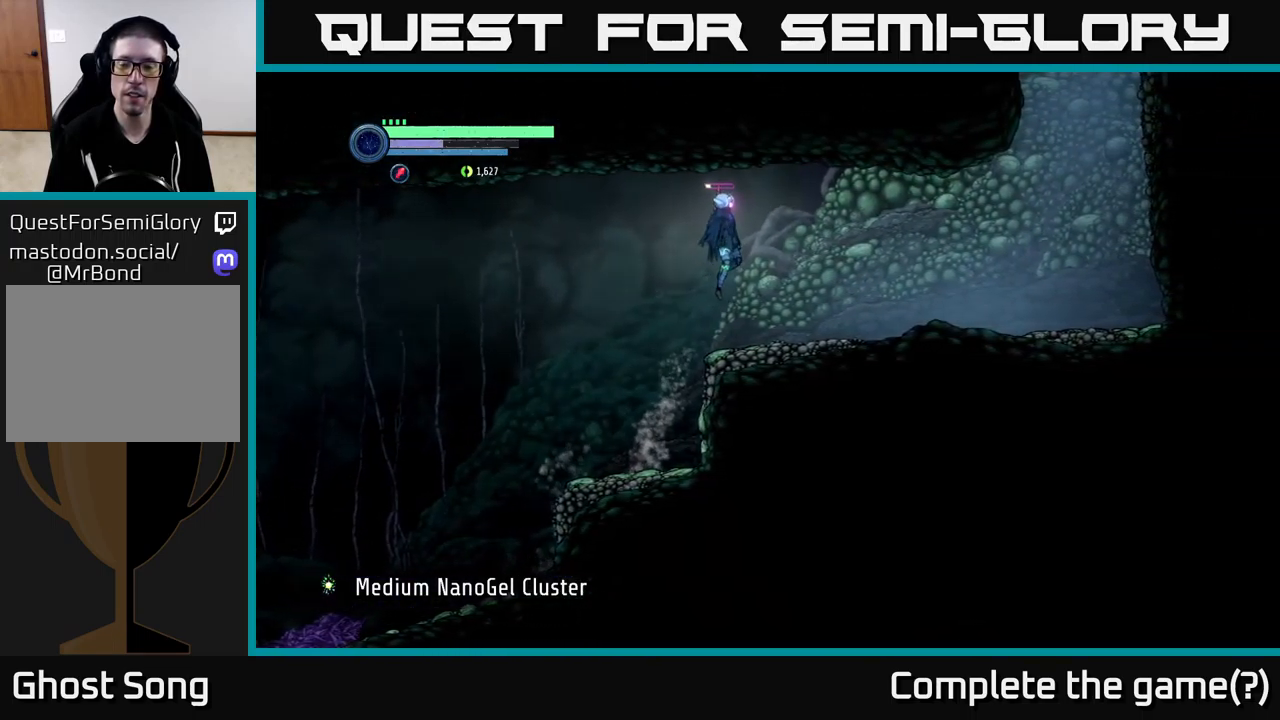
{"buttons": ["R2"], "left_stick": "right", "right_stick": "center", "events": [[67, "R2", "down"]]}
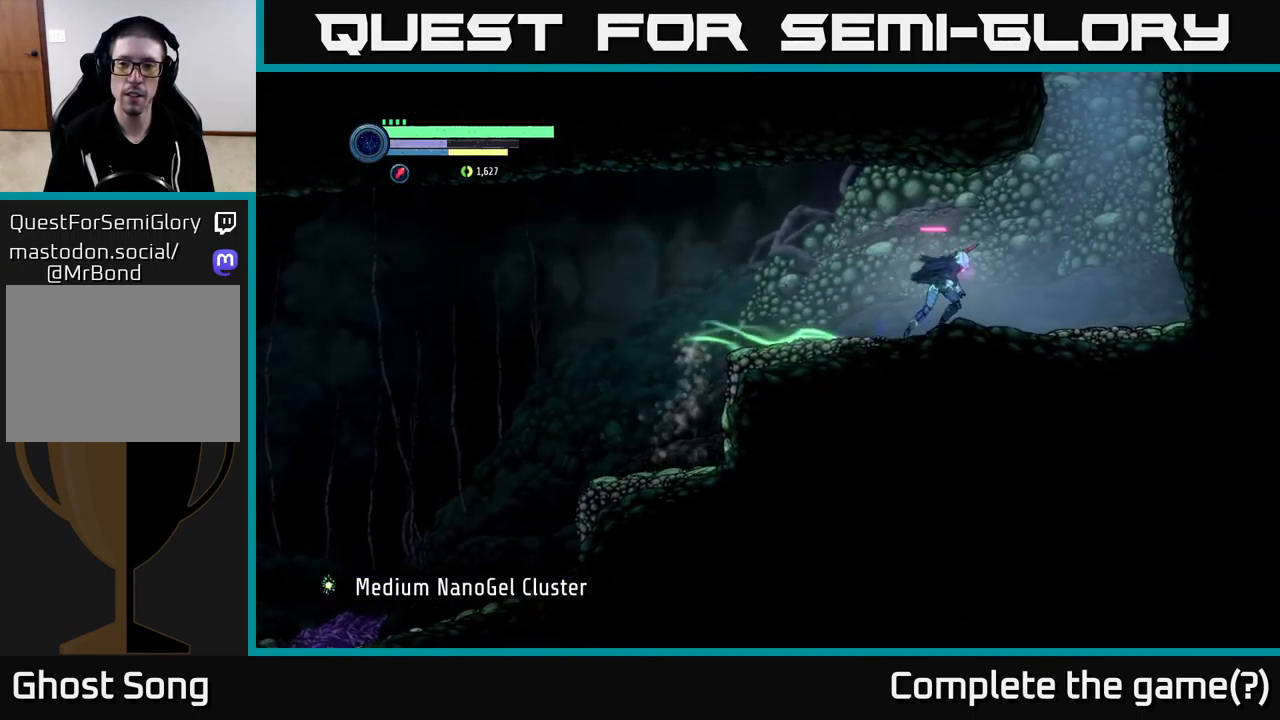
{"buttons": ["SELECT"], "left_stick": "center", "right_stick": "center", "events": [[267, "R2", "up"], [317, "left_stick", "center"], [467, "SELECT", "down"]]}
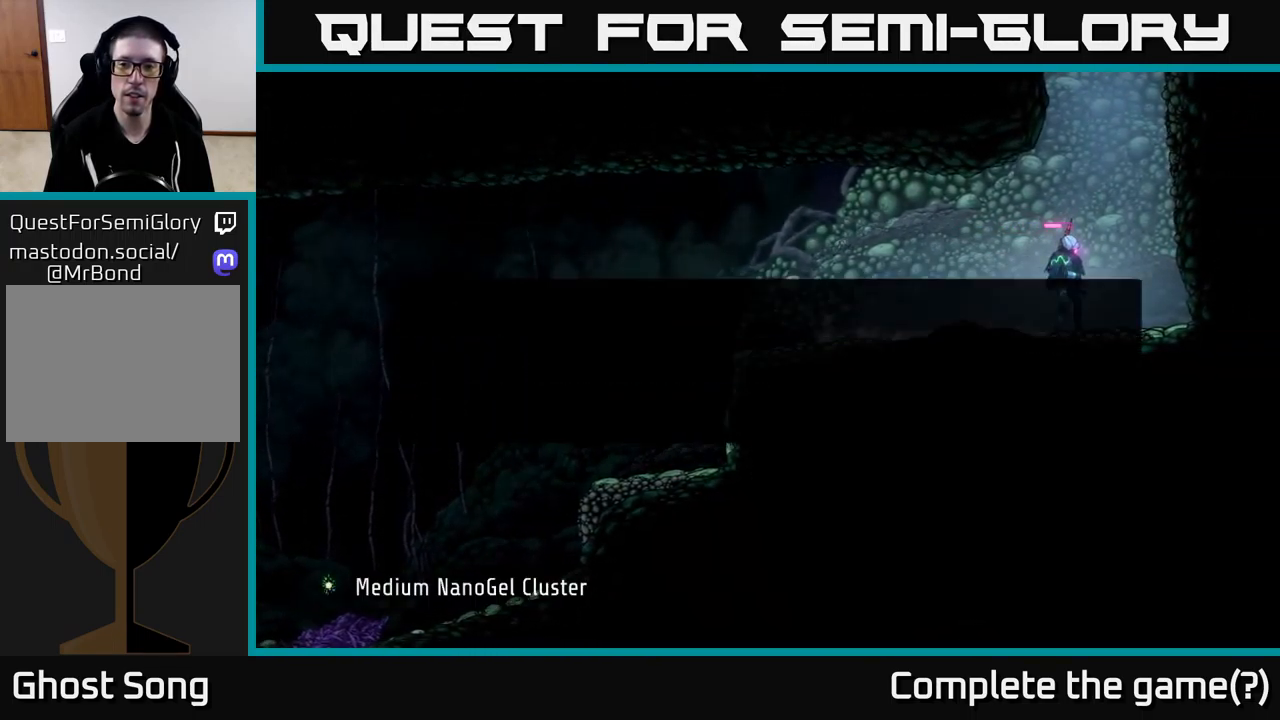
{"buttons": [], "left_stick": "center", "right_stick": "center", "events": [[117, "SELECT", "up"]]}
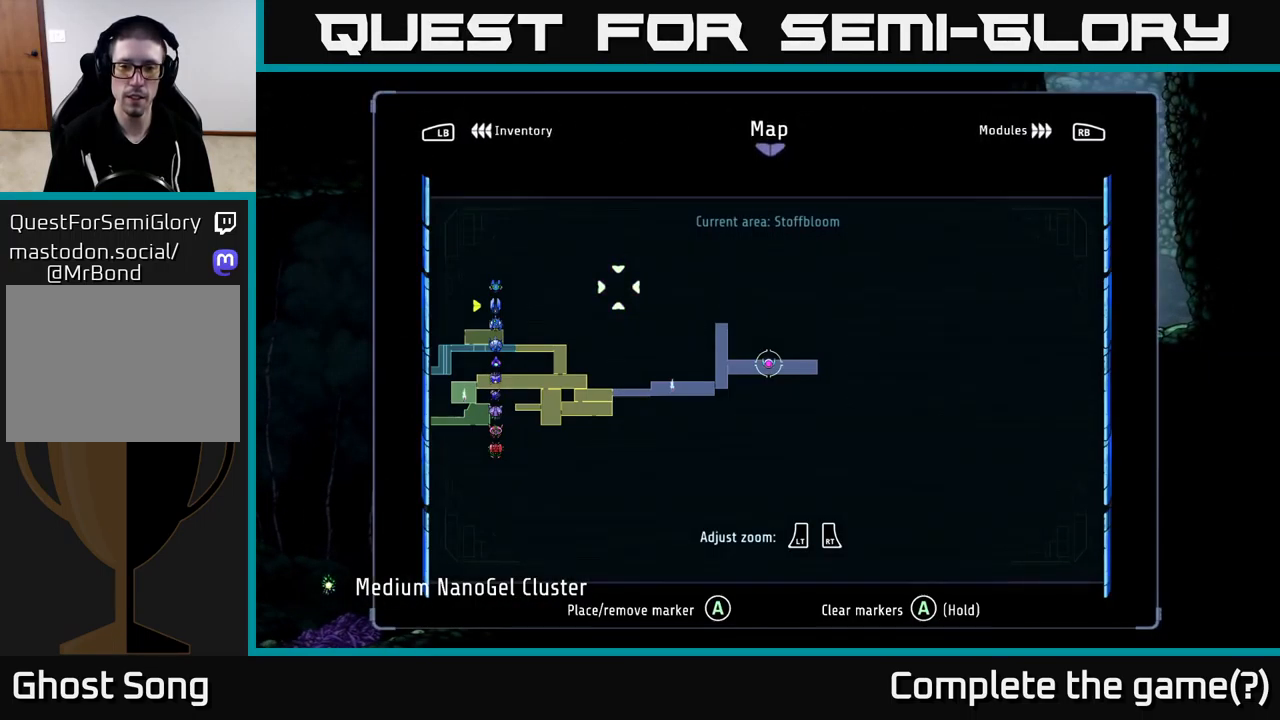
{"buttons": [], "left_stick": "up-left", "right_stick": "center", "events": [[467, "left_stick", "up-left"]]}
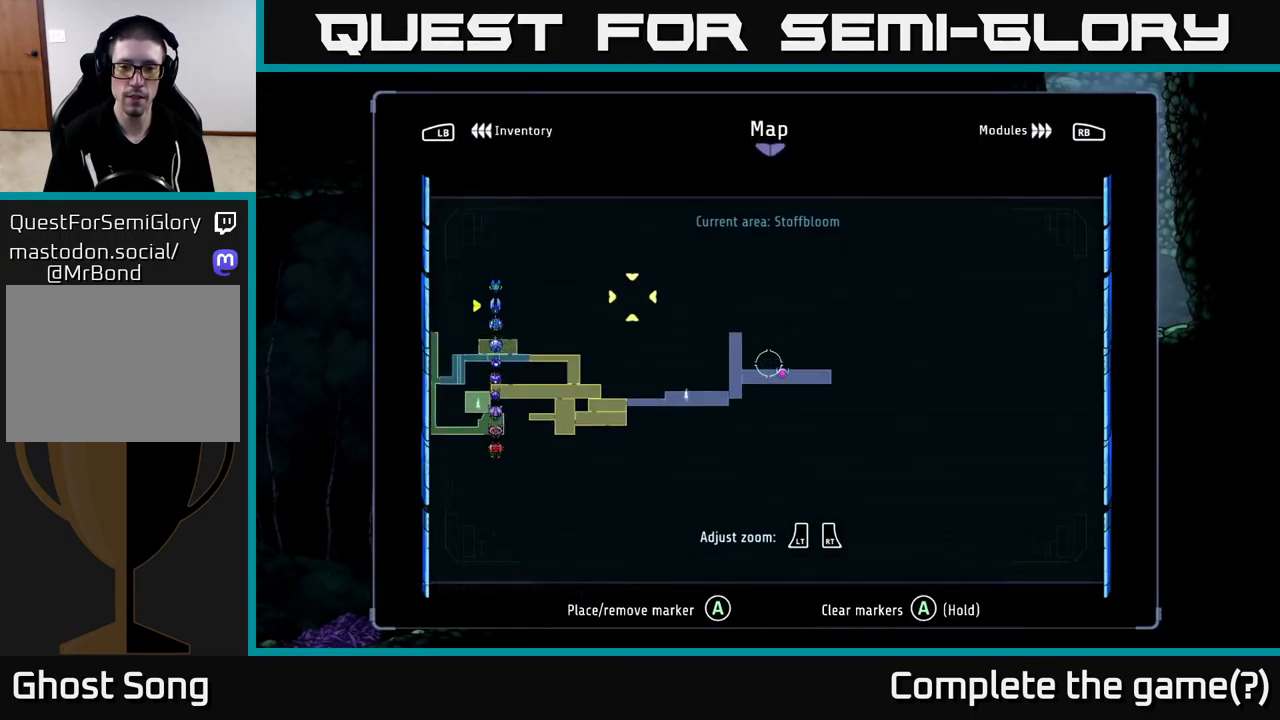
{"buttons": [], "left_stick": "center", "right_stick": "center", "events": [[184, "left_stick", "up"], [300, "left_stick", "center"]]}
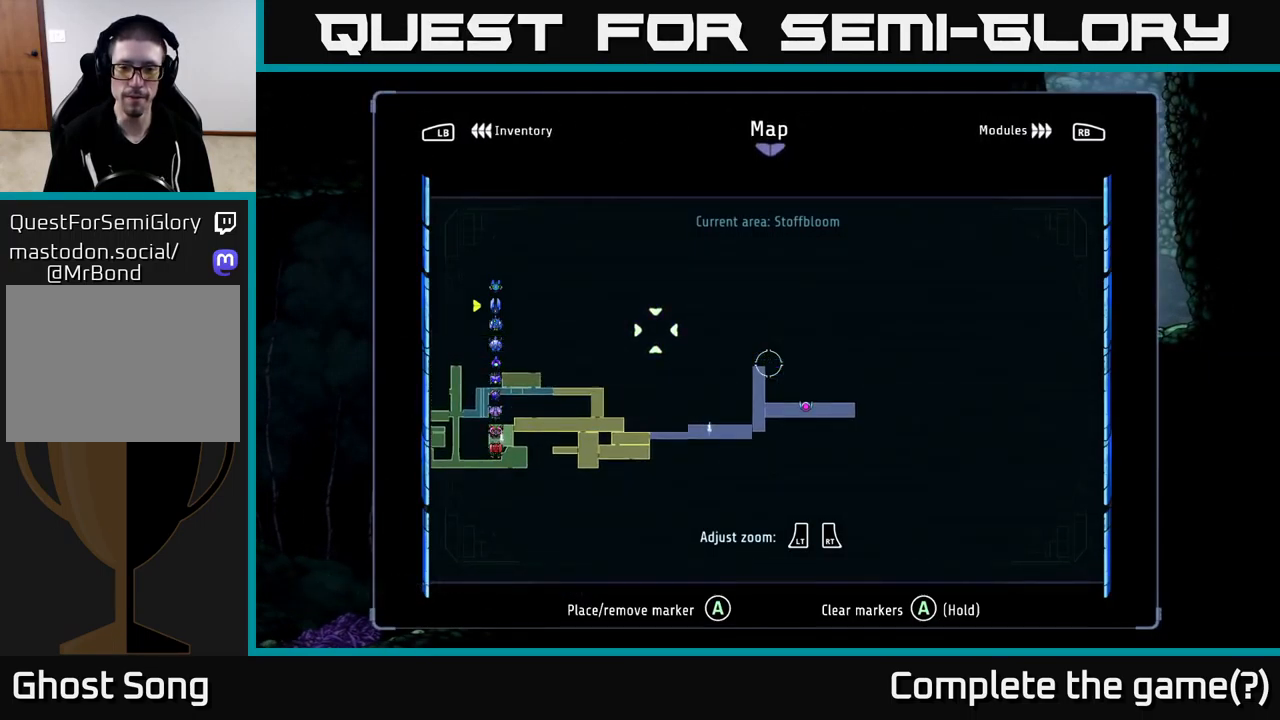
{"buttons": [], "left_stick": "center", "right_stick": "center", "events": [[367, "SELECT", "down"], [450, "SELECT", "up"]]}
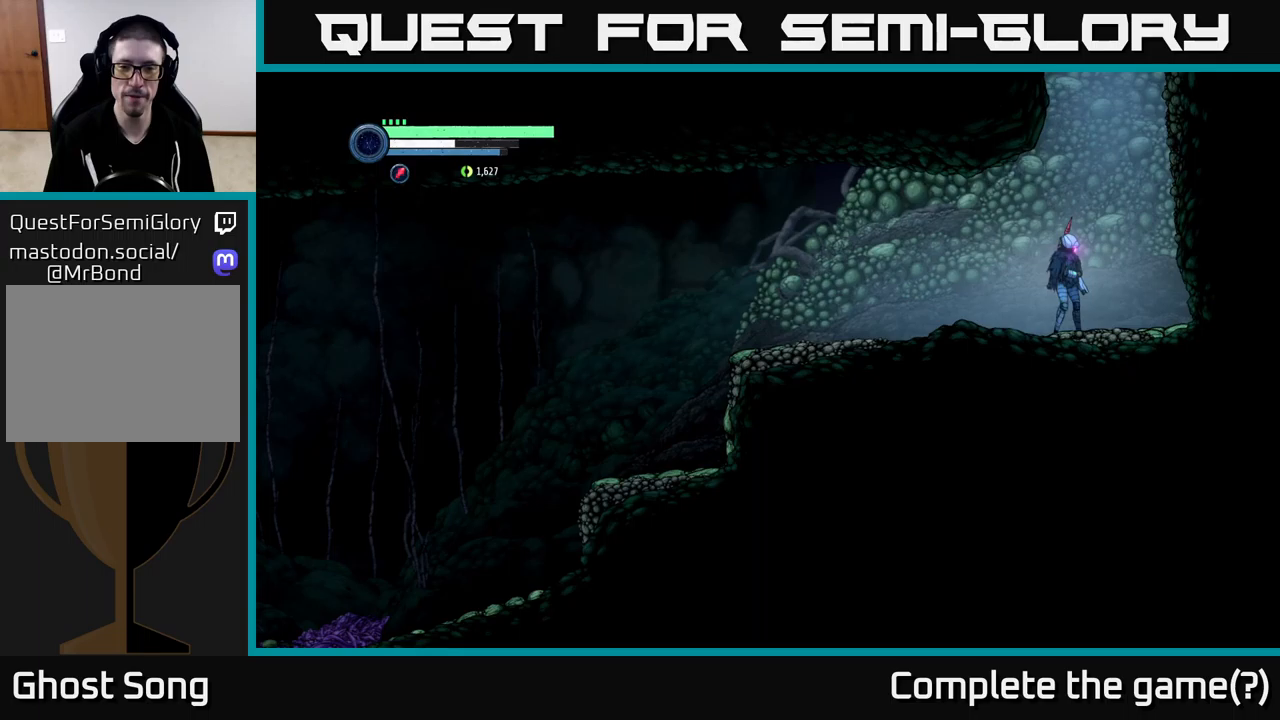
{"buttons": ["A"], "left_stick": "center", "right_stick": "center", "events": [[116, "left_stick", "right"], [216, "A", "down"], [283, "left_stick", "up-left"], [400, "left_stick", "center"]]}
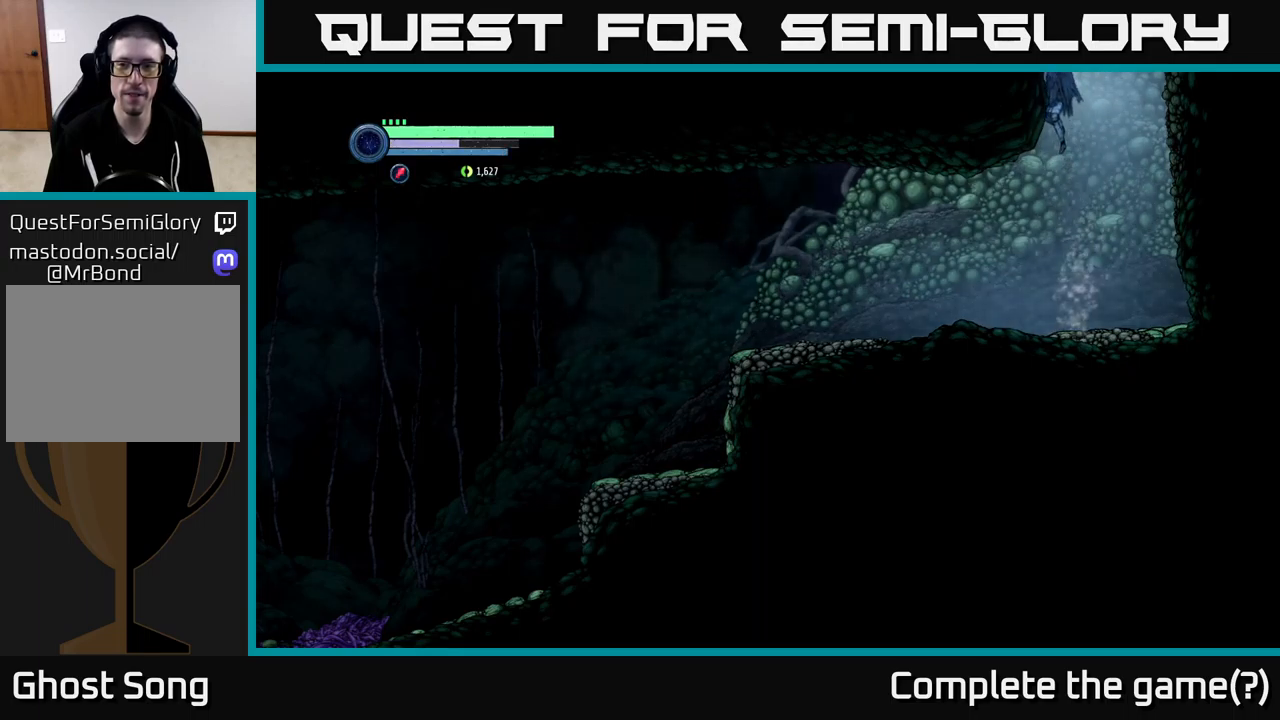
{"buttons": ["A"], "left_stick": "center", "right_stick": "center", "events": []}
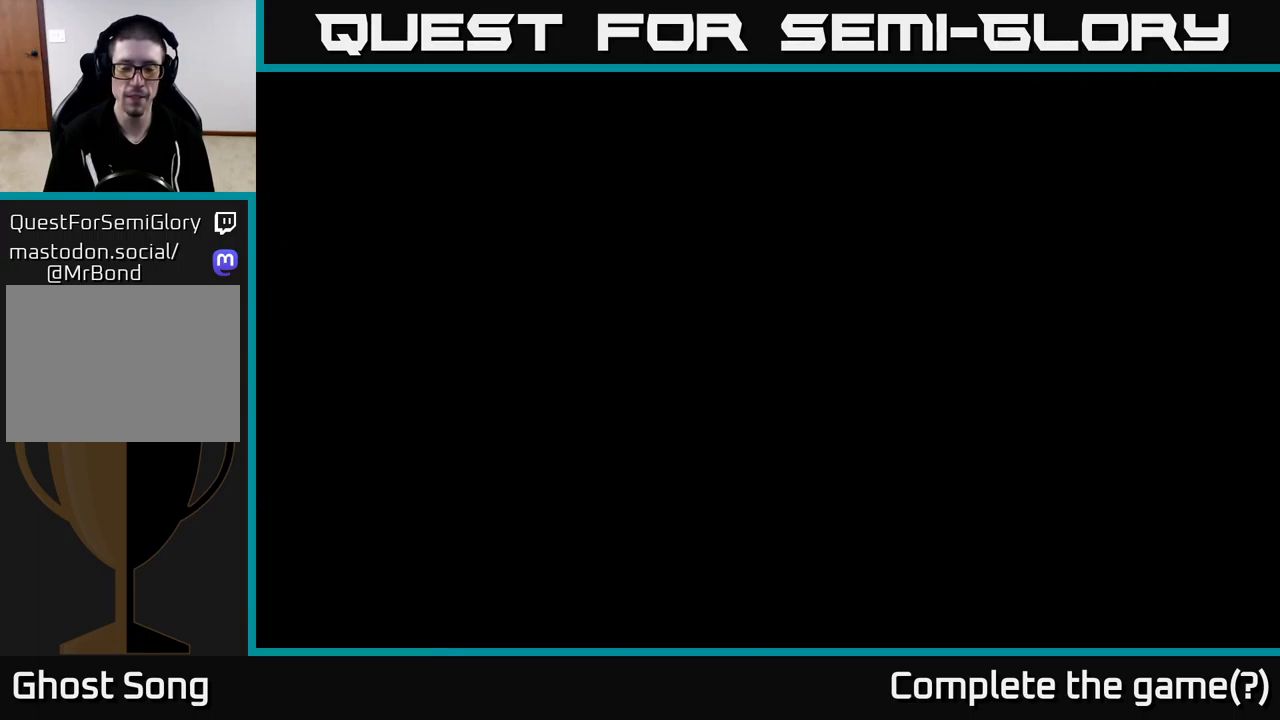
{"buttons": [], "left_stick": "center", "right_stick": "center", "events": [[183, "A", "up"]]}
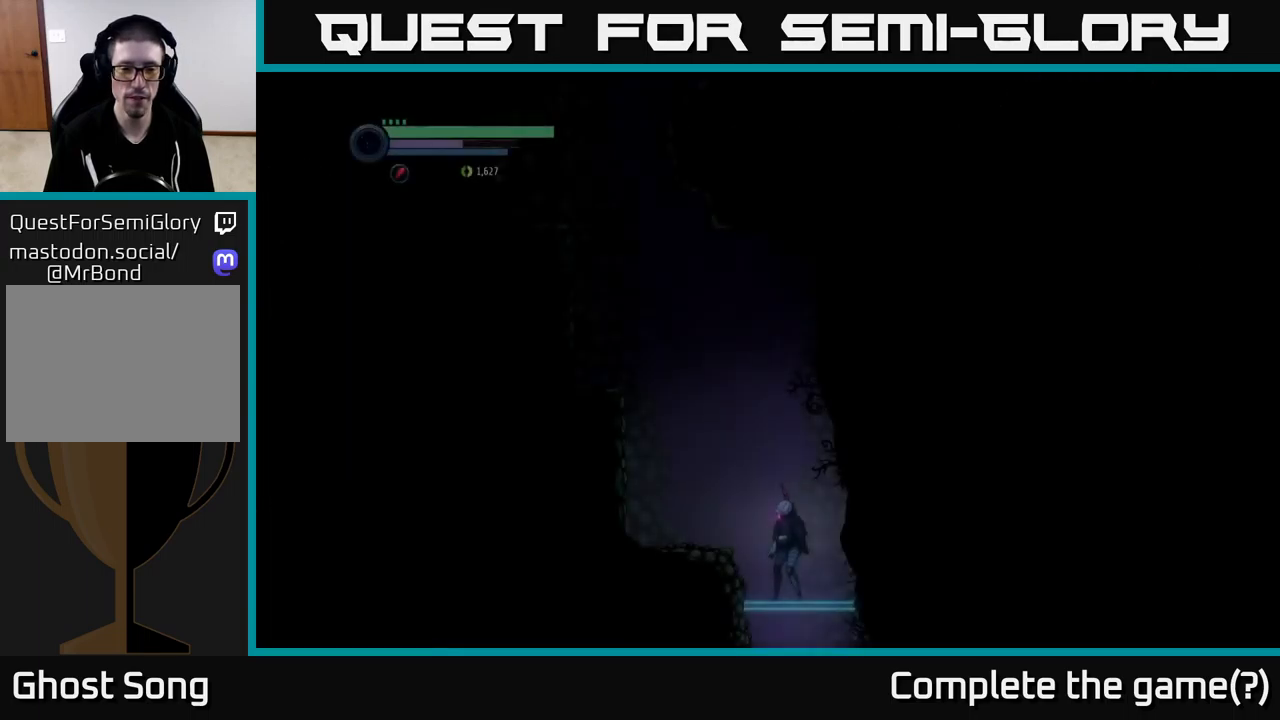
{"buttons": ["A"], "left_stick": "left", "right_stick": "center", "events": [[333, "left_stick", "left"], [433, "A", "down"]]}